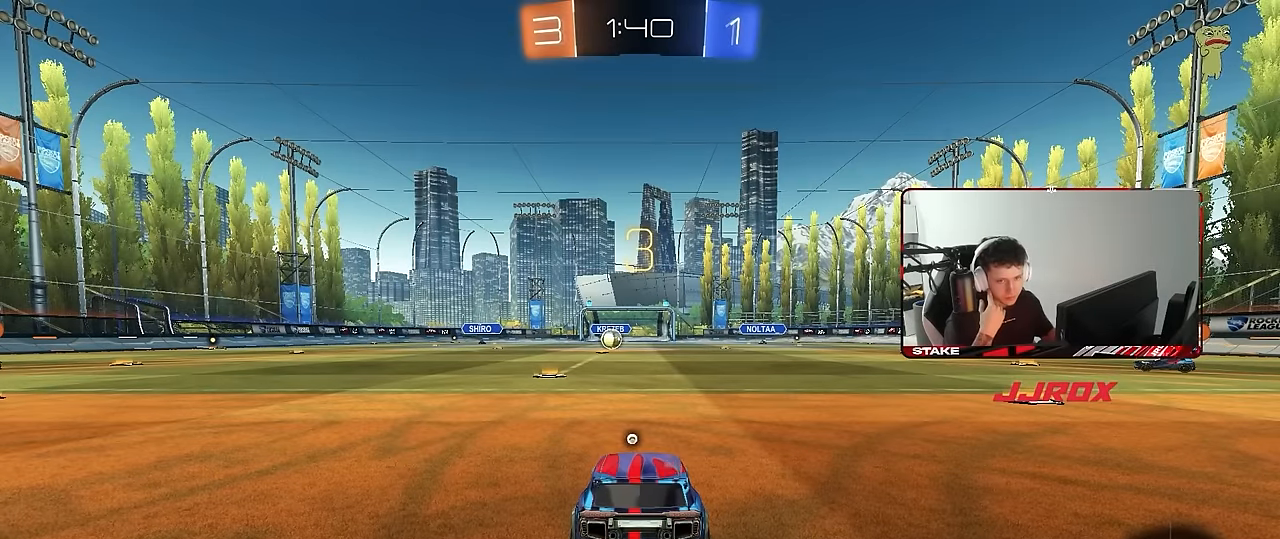
Gameplay with keyboard and mouse; each line is a JSON object with the keys and mouse buttons held at the frame after it. "events" lists presses ("down") and releases ("up") of "1", "2", "3", "4", "5", "a", "alt", "c", "caps_lock", "ctrl", "d", "e", "f", "g", "q", "r", "s", "shift", "space", "t", "tab", "v", "w", "x", "z", "mouse_left", "mouse_wheel" and "mouse_right" between this image and that frame as [ms after this image, input, new state], when the widget could be followed in between. "mouse_left", "mouse_wheel", "mouse_right" = the "left", "wheel", "right" buttons of the "mouse" list. No other keys are recorded. "wheel" means that the mouse wheel is clicked or scrolled. Mouse movement is not recorded.
{"keys": [], "mouse": [], "events": []}
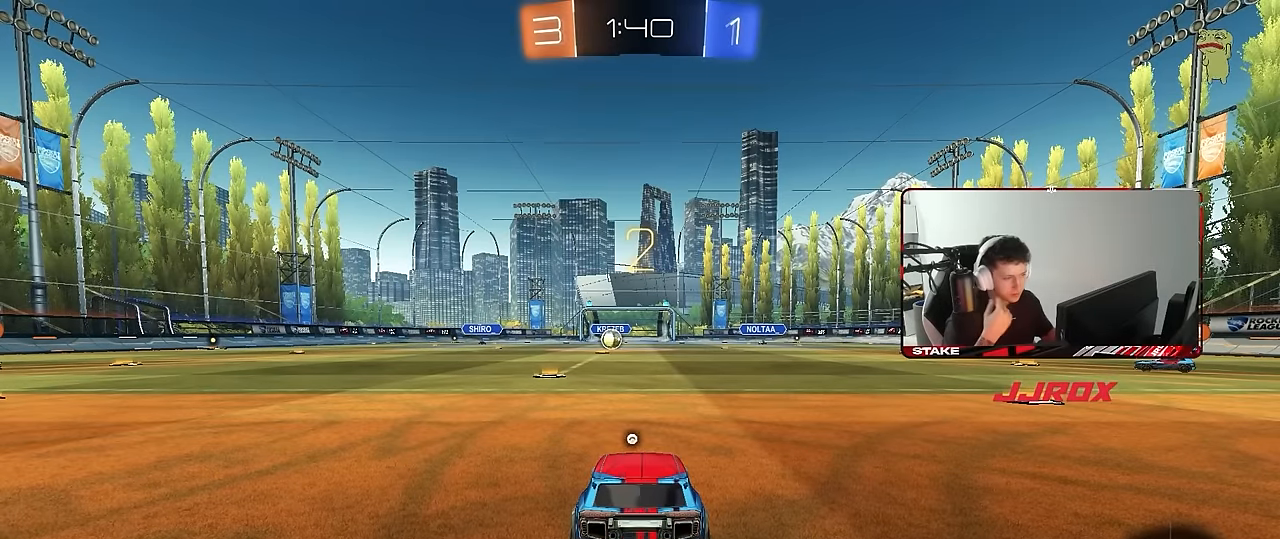
{"keys": ["space", "tab"], "mouse": [], "events": [[117, "tab", "down"], [484, "space", "down"]]}
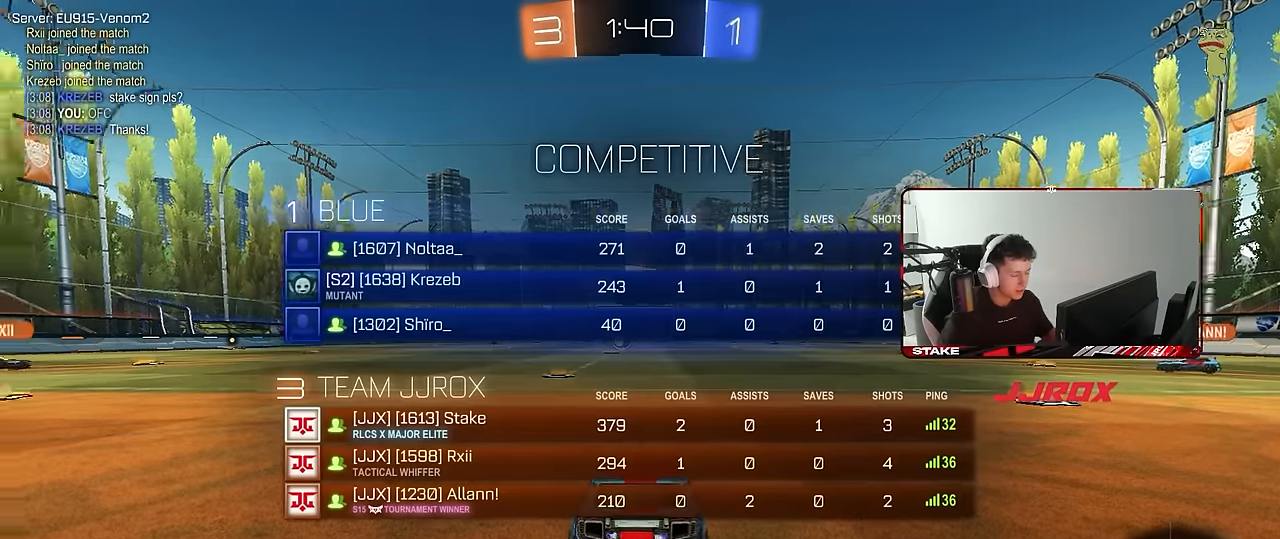
{"keys": ["tab", "w"], "mouse": []}
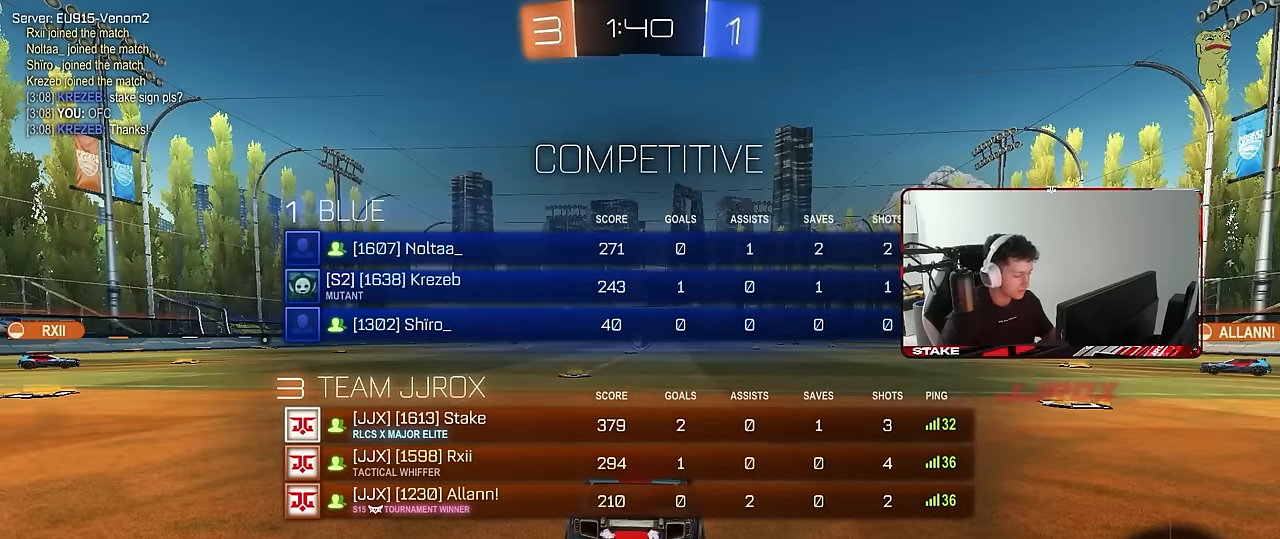
{"keys": ["w"], "mouse": [], "events": [[150, "tab", "up"]]}
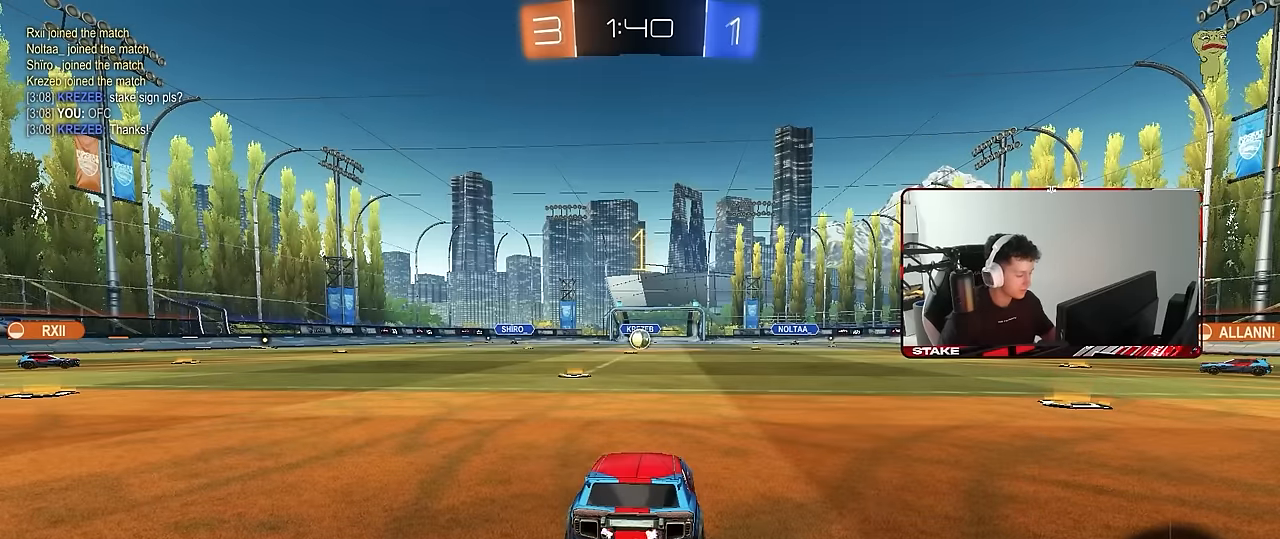
{"keys": ["d", "w"], "mouse": [], "events": [[483, "d", "down"]]}
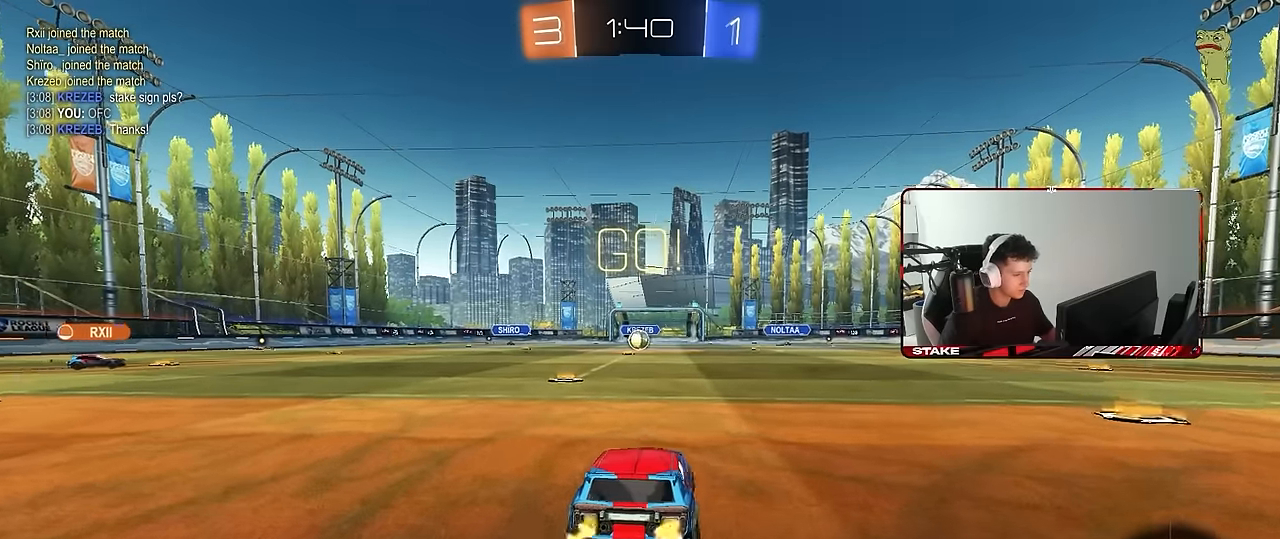
{"keys": ["a", "s", "shift"], "mouse": [], "events": [[33, "d", "up"], [33, "mouse_left", "down"], [33, "mouse_right", "down"], [83, "a", "down"], [83, "mouse_right", "up"], [83, "shift", "down"], [133, "mouse_right", "down"], [166, "s", "down"], [166, "w", "up"], [266, "mouse_left", "up"], [316, "mouse_right", "up"]]}
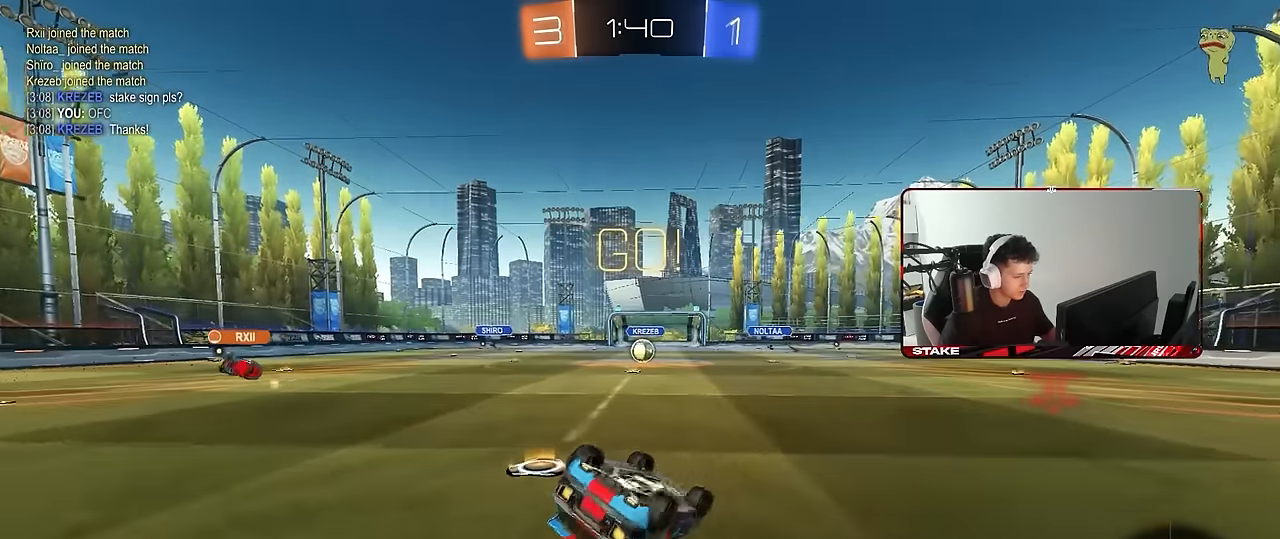
{"keys": [], "mouse": [], "events": [[50, "mouse_left", "down"], [150, "s", "up"], [233, "mouse_left", "up"], [233, "s", "down"], [416, "shift", "up"], [466, "a", "up"], [466, "s", "up"]]}
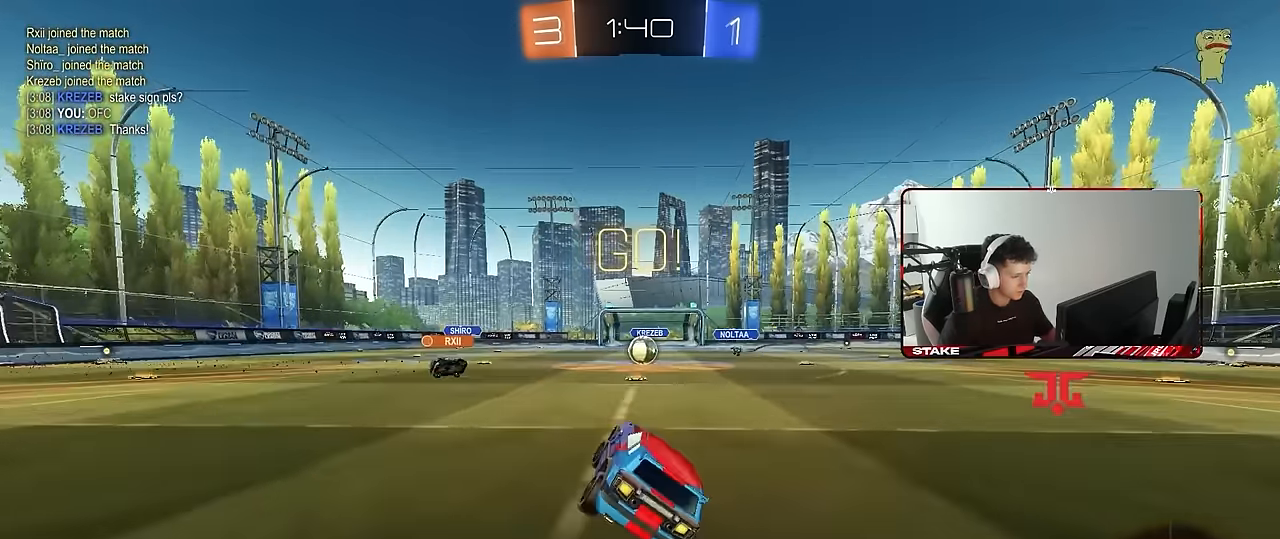
{"keys": ["w"], "mouse": [], "events": [[150, "d", "down"], [216, "w", "down"], [300, "d", "up"]]}
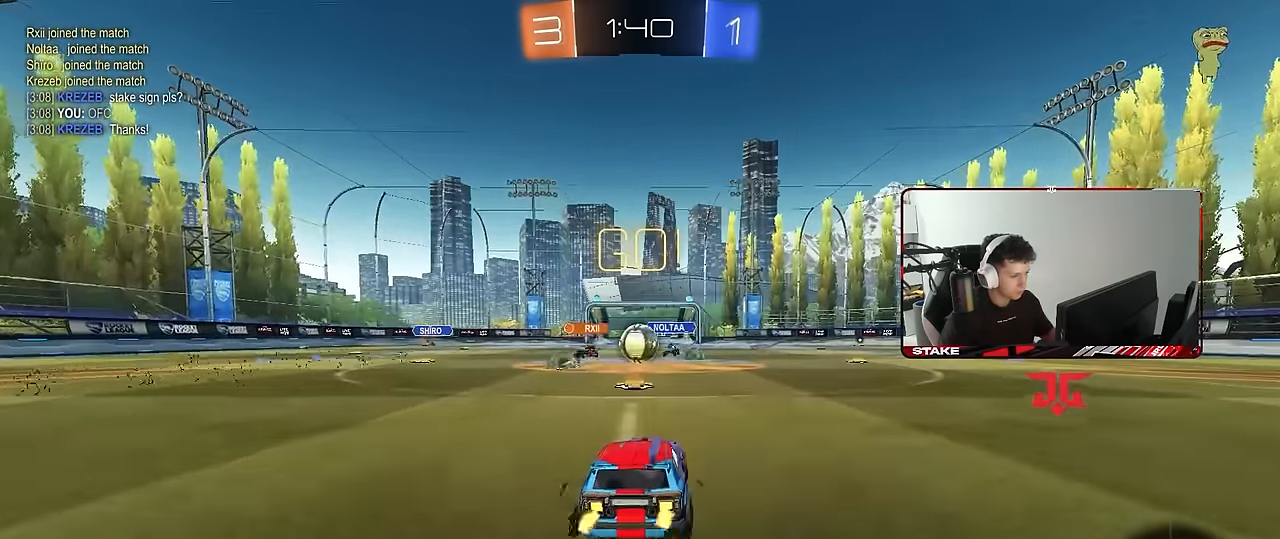
{"keys": ["d"], "mouse": ["left"], "events": [[133, "a", "down"], [266, "a", "up"], [266, "d", "down"], [266, "mouse_left", "down"], [366, "a", "down"], [366, "d", "up"], [416, "a", "up"], [450, "d", "down"], [500, "w", "up"]]}
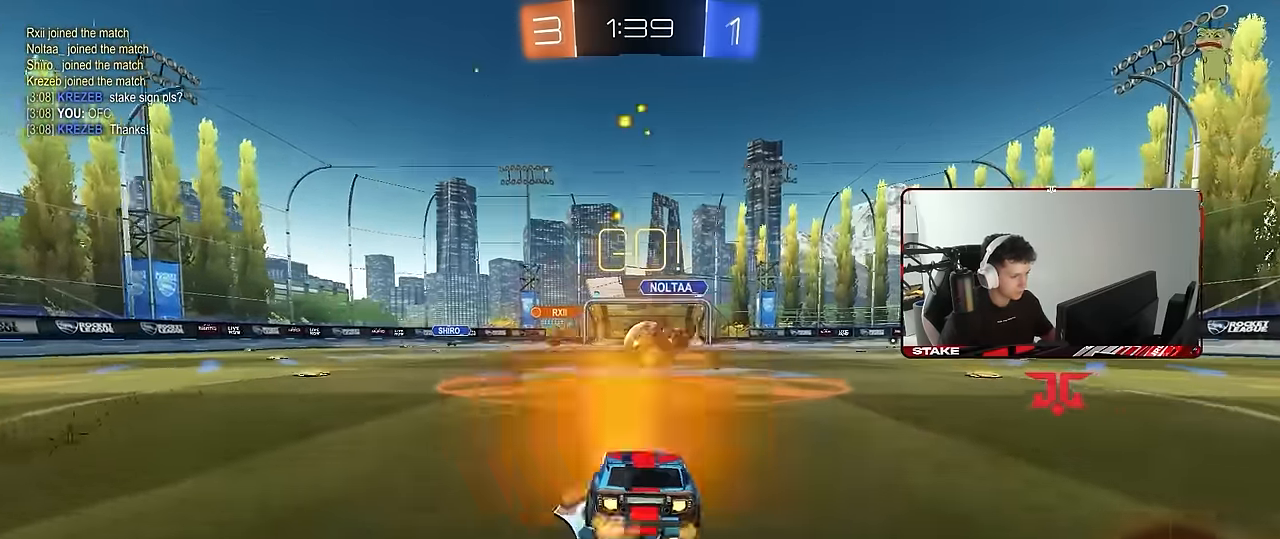
{"keys": [], "mouse": [], "events": [[50, "mouse_right", "down"], [100, "a", "down"], [100, "d", "up"], [100, "s", "down"], [150, "mouse_right", "up"], [200, "s", "up"], [284, "a", "up"], [467, "mouse_left", "up"]]}
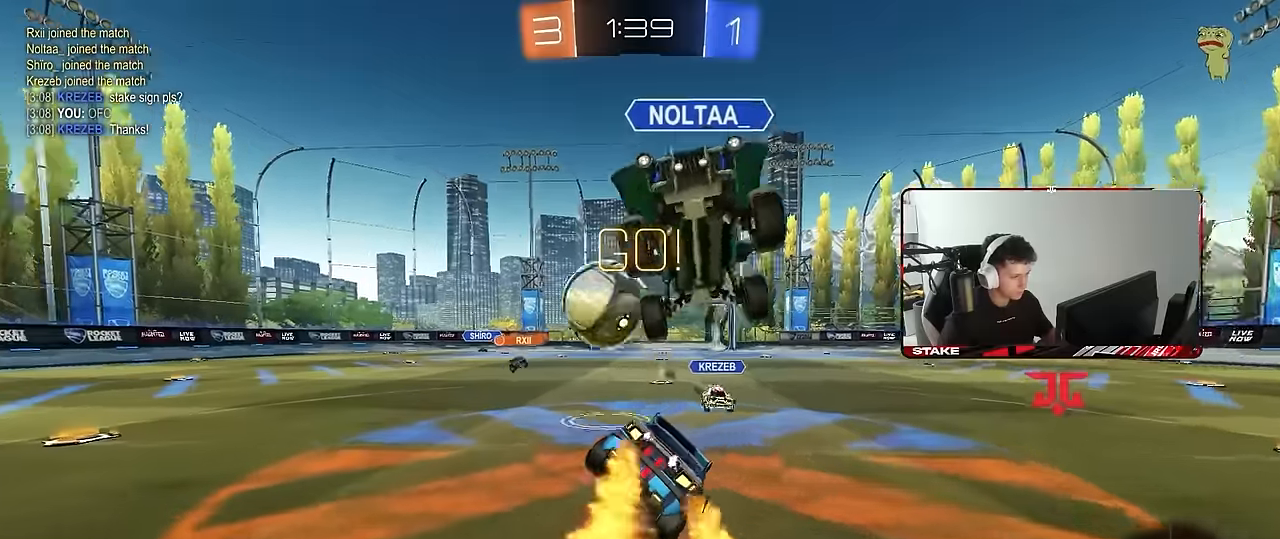
{"keys": ["s"], "mouse": [], "events": [[67, "s", "down"], [117, "a", "down"], [300, "a", "up"], [300, "mouse_right", "down"], [400, "mouse_right", "up"]]}
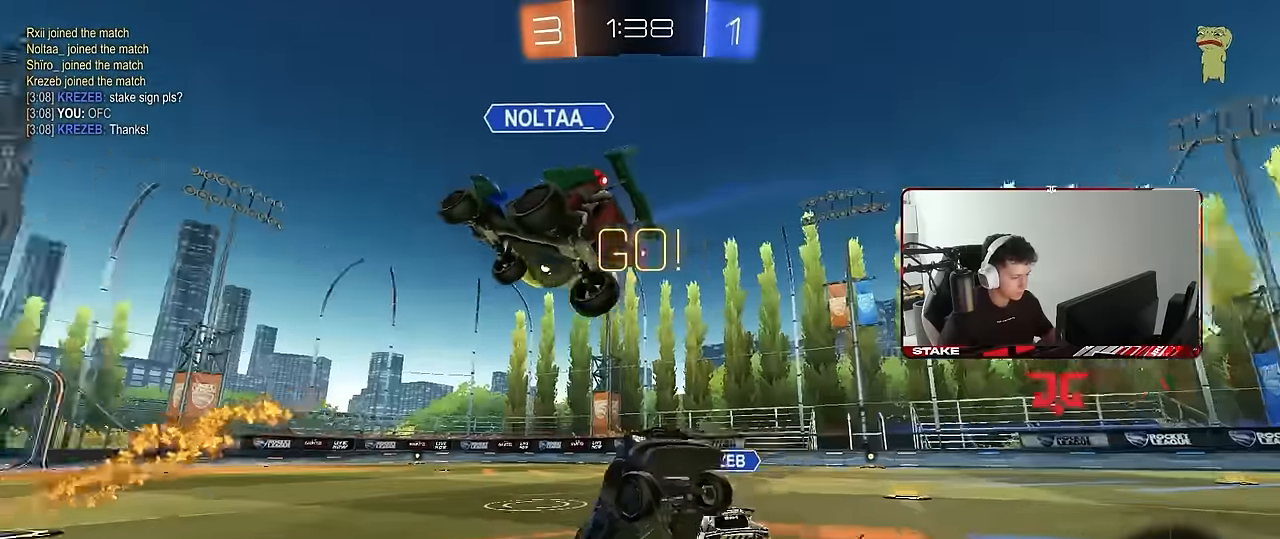
{"keys": ["d", "shift", "w"], "mouse": [], "events": [[134, "s", "up"], [184, "shift", "down"], [217, "d", "down"], [217, "w", "down"]]}
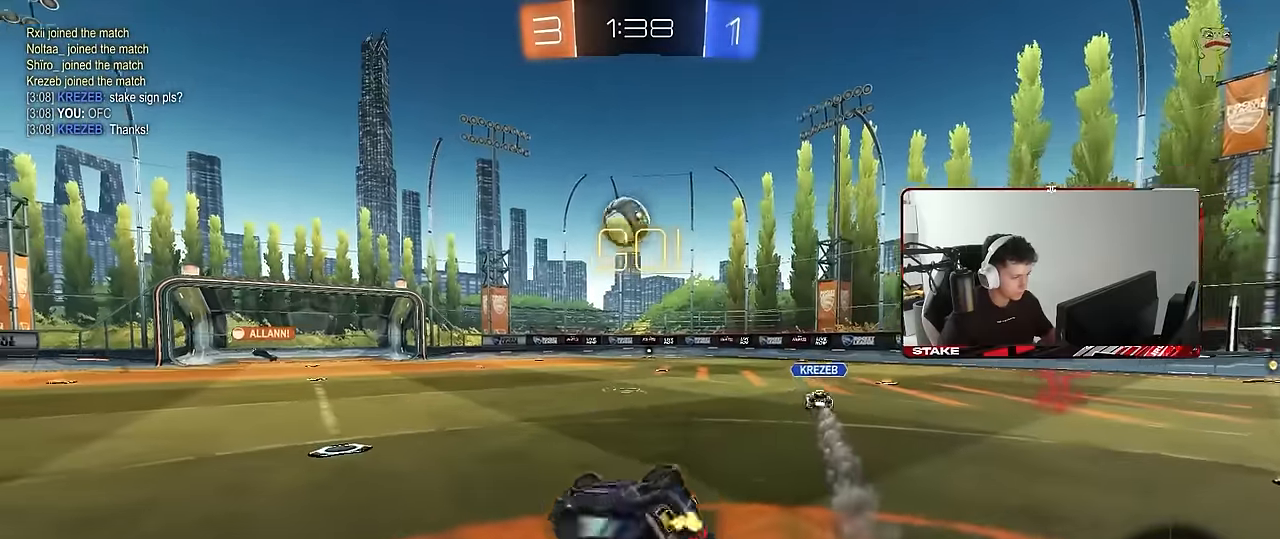
{"keys": ["w"], "mouse": [], "events": [[200, "shift", "up"], [234, "d", "up"]]}
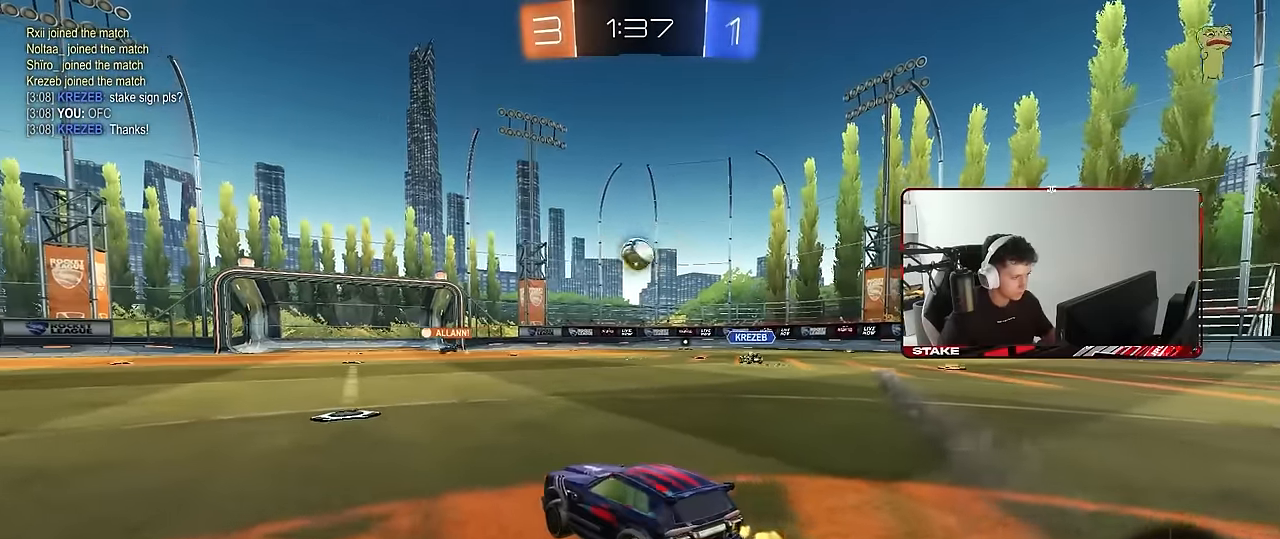
{"keys": ["w"], "mouse": [], "events": []}
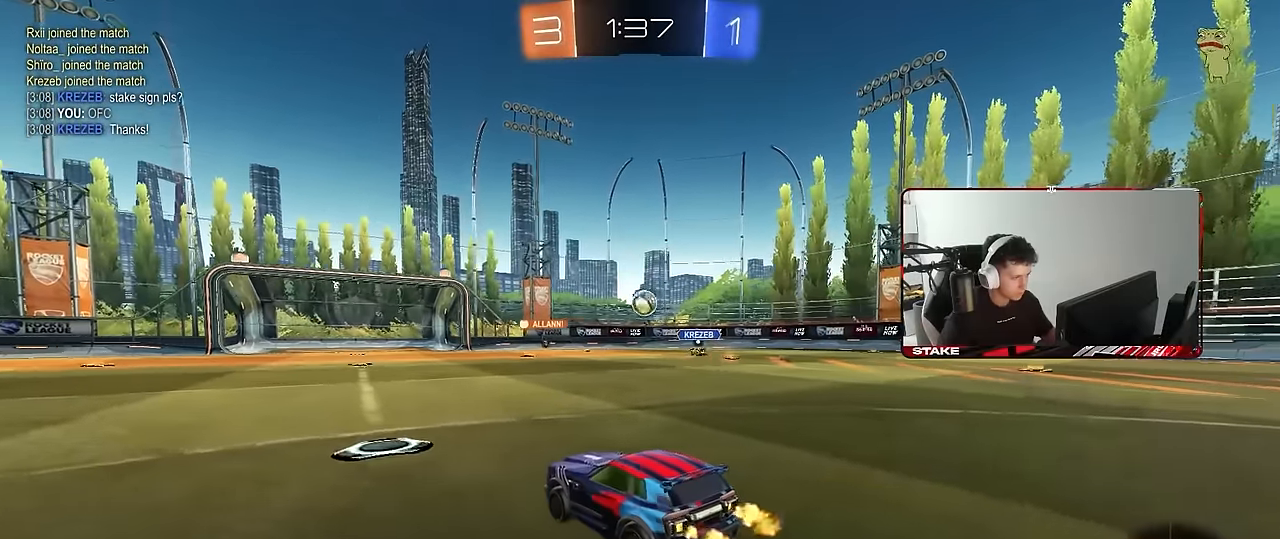
{"keys": ["a", "shift", "w"], "mouse": ["left"], "events": [[167, "d", "down"], [317, "d", "up"], [367, "mouse_left", "down"], [417, "a", "down"], [417, "shift", "down"]]}
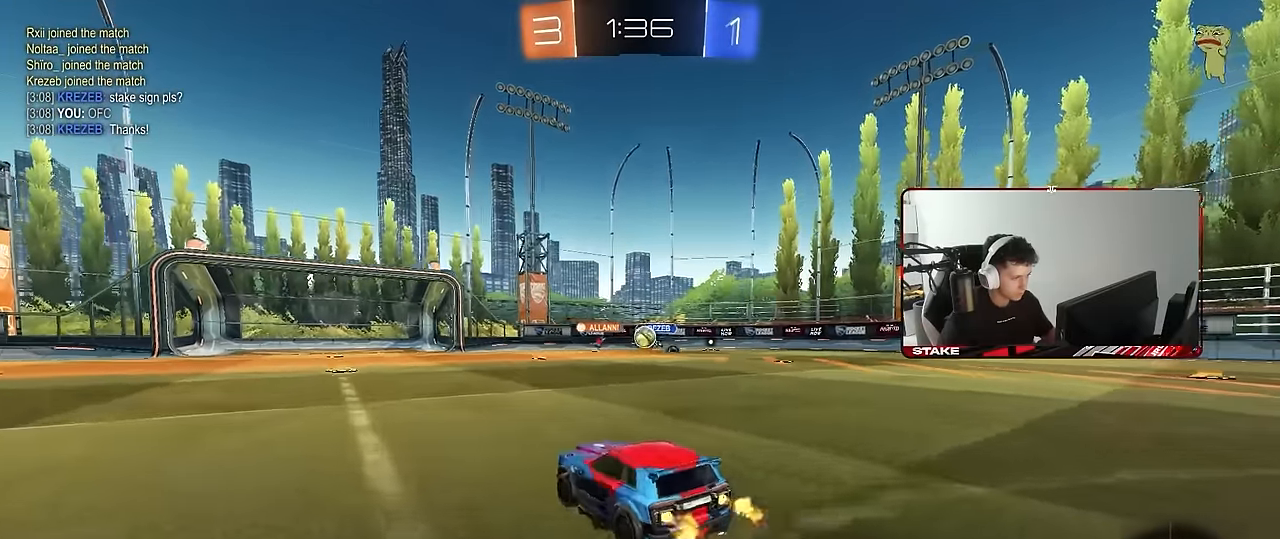
{"keys": ["w"], "mouse": [], "events": [[50, "shift", "up"], [100, "a", "up"], [234, "d", "down"], [334, "d", "up"], [467, "mouse_left", "up"]]}
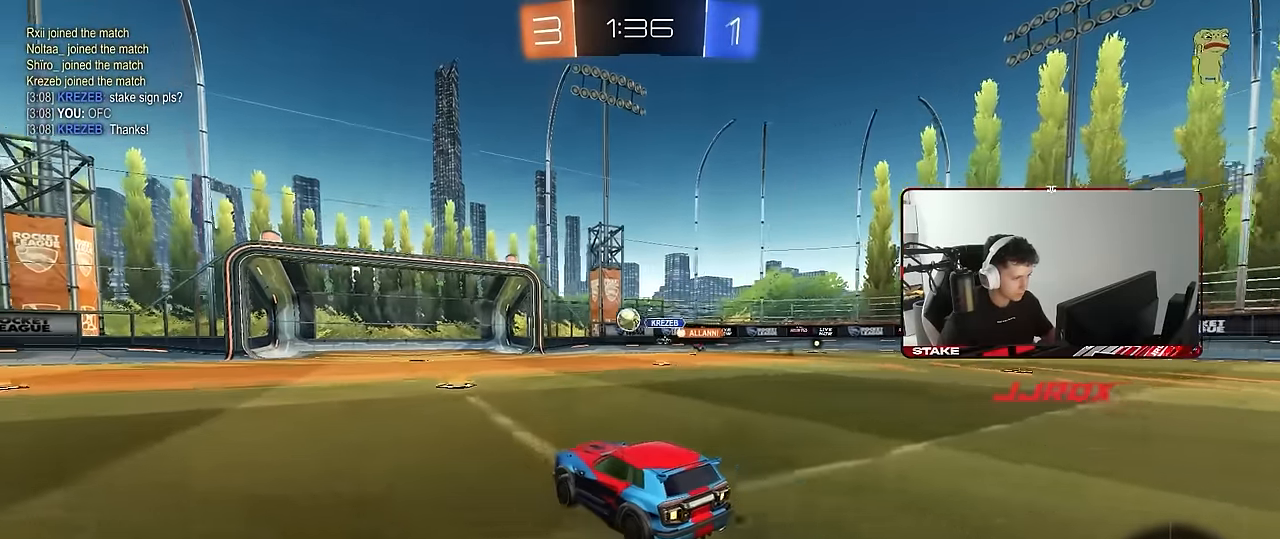
{"keys": ["w"], "mouse": ["left"], "events": [[167, "d", "down"], [167, "mouse_left", "down"], [250, "d", "up"]]}
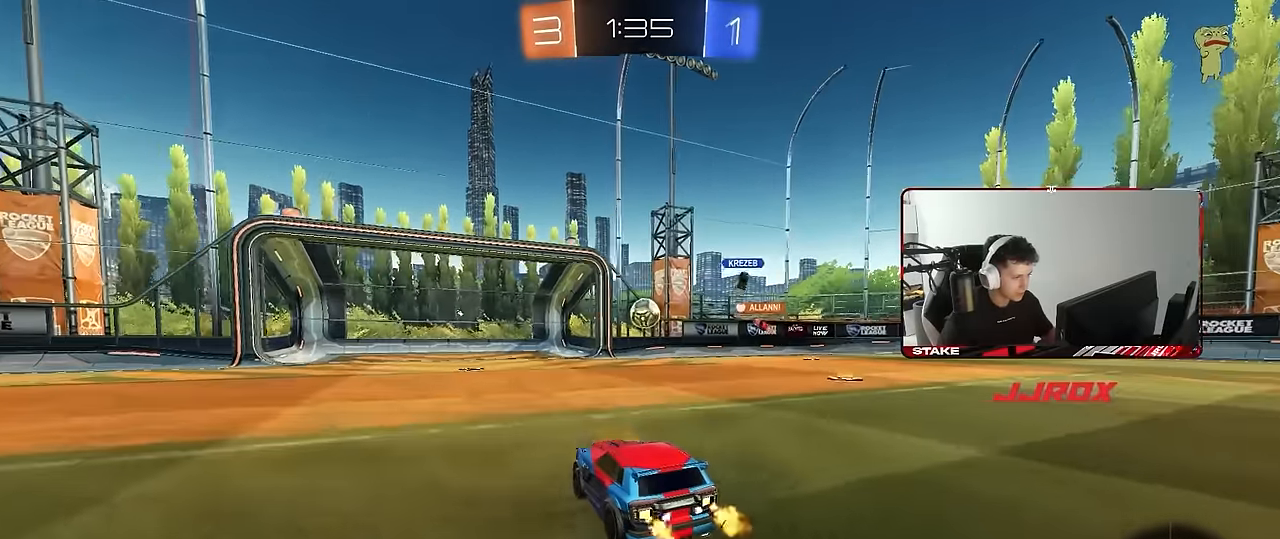
{"keys": ["d"], "mouse": [], "events": [[34, "d", "down"], [134, "d", "up"], [267, "mouse_left", "up"], [367, "w", "up"], [417, "mouse_right", "down"], [500, "d", "down"], [500, "mouse_right", "up"]]}
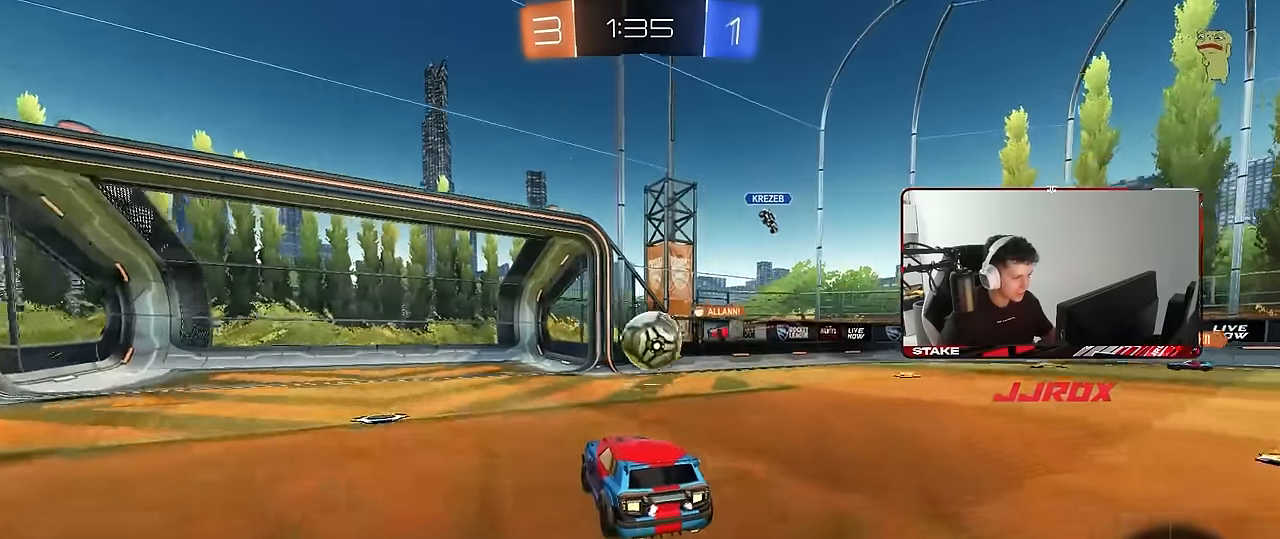
{"keys": ["d", "s", "shift"], "mouse": [], "events": [[50, "s", "down"], [150, "s", "up"], [184, "d", "up"], [234, "d", "down"], [234, "shift", "down"], [234, "w", "down"], [334, "mouse_right", "down"], [384, "s", "down"], [384, "w", "up"], [417, "mouse_right", "up"]]}
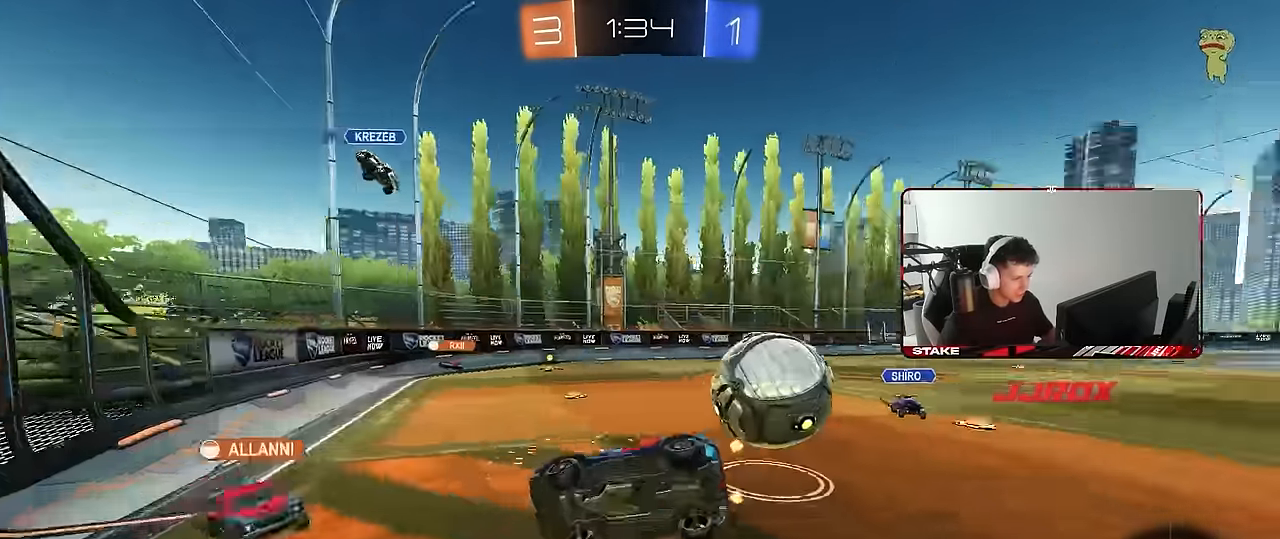
{"keys": ["d", "shift"], "mouse": [], "events": [[250, "s", "up"], [400, "s", "down"], [434, "s", "up"]]}
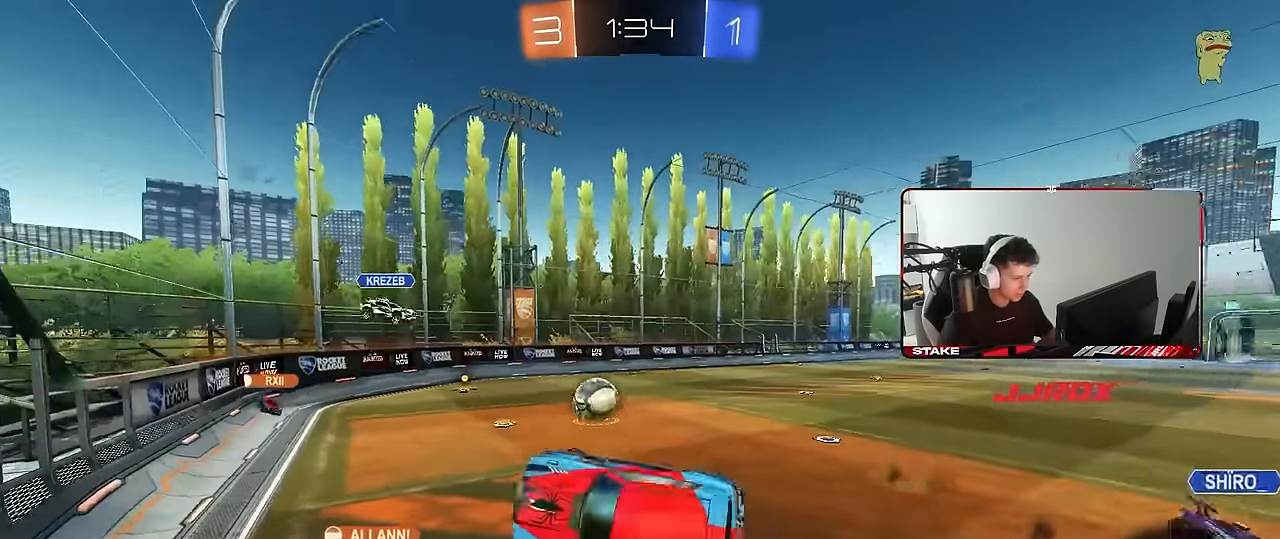
{"keys": ["d"], "mouse": [], "events": [[84, "shift", "up"], [134, "w", "down"], [317, "w", "up"]]}
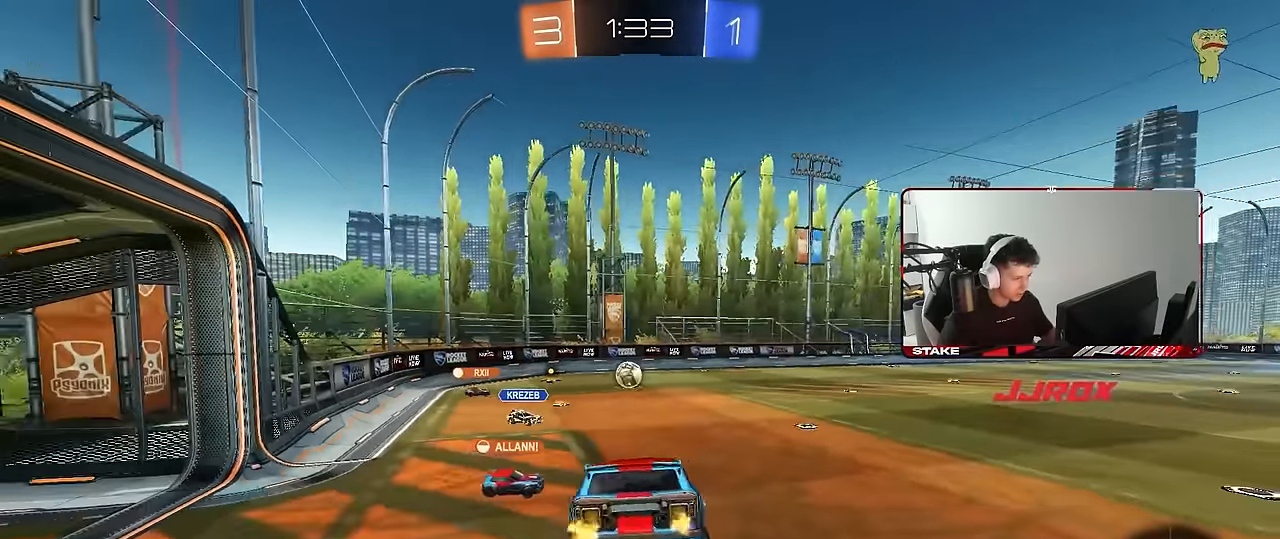
{"keys": ["a"], "mouse": [], "events": [[100, "space", "down"], [234, "d", "up"], [234, "space", "up"], [434, "a", "down"]]}
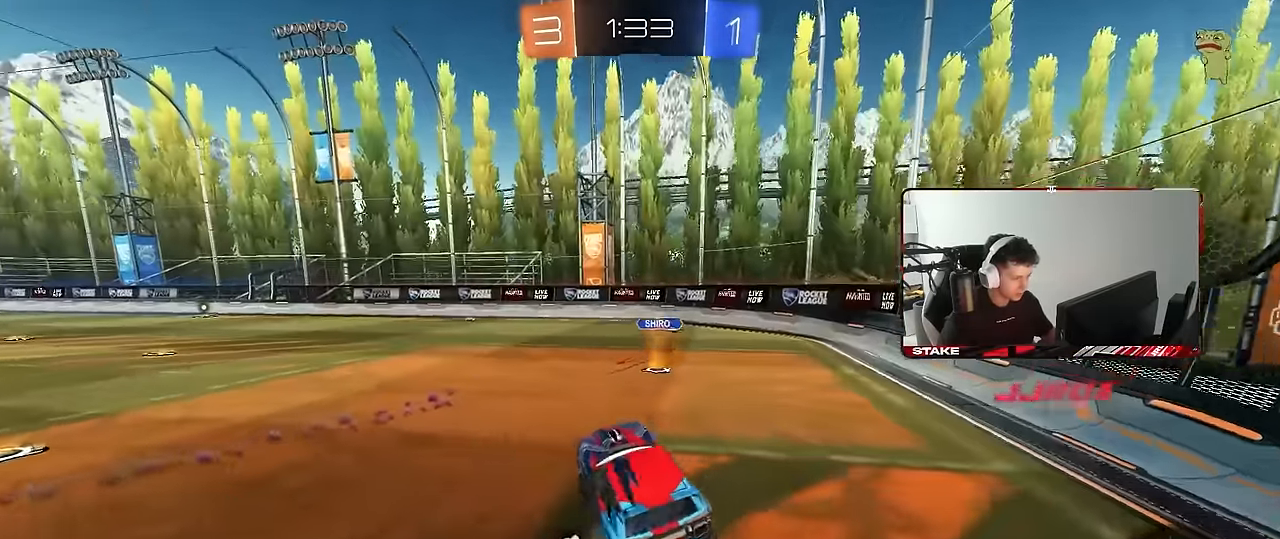
{"keys": ["w"], "mouse": [], "events": [[17, "w", "down"], [250, "shift", "down"], [350, "space", "down"], [400, "shift", "up"], [483, "a", "up"], [483, "space", "up"]]}
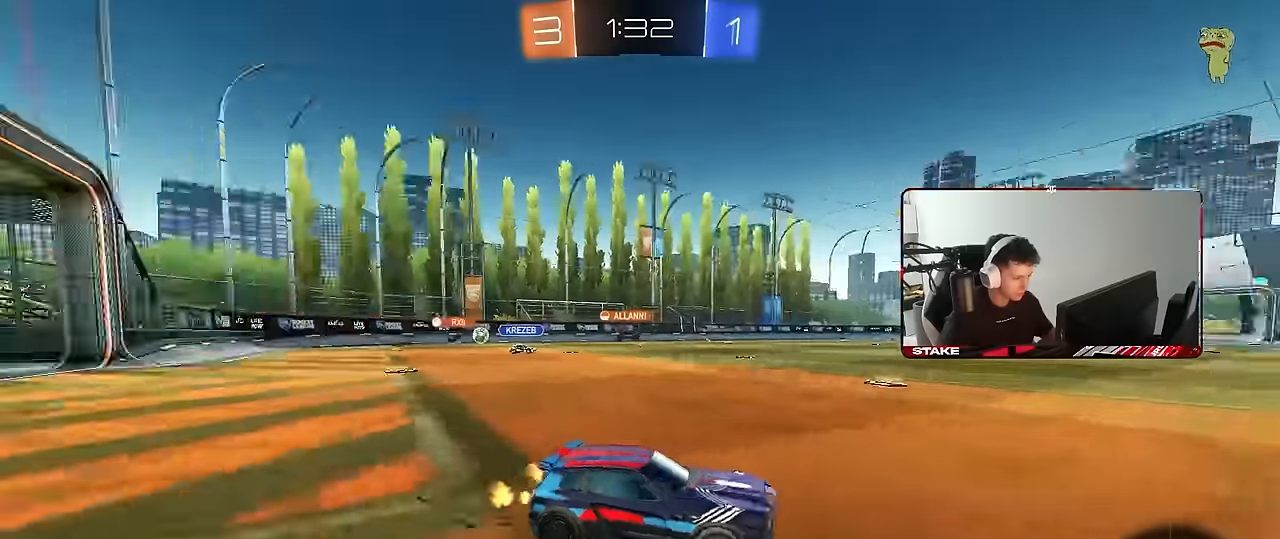
{"keys": ["a", "w"], "mouse": [], "events": [[133, "a", "down"], [216, "shift", "down"], [366, "shift", "up"]]}
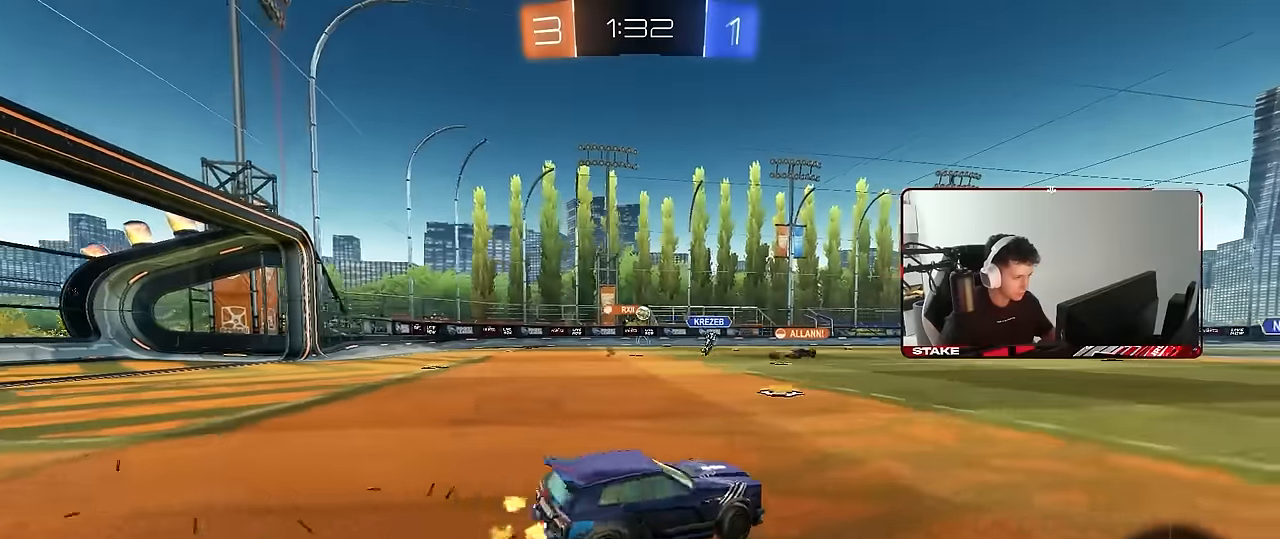
{"keys": ["d", "w"], "mouse": ["right"], "events": [[233, "a", "up"], [433, "d", "down"], [466, "mouse_right", "down"]]}
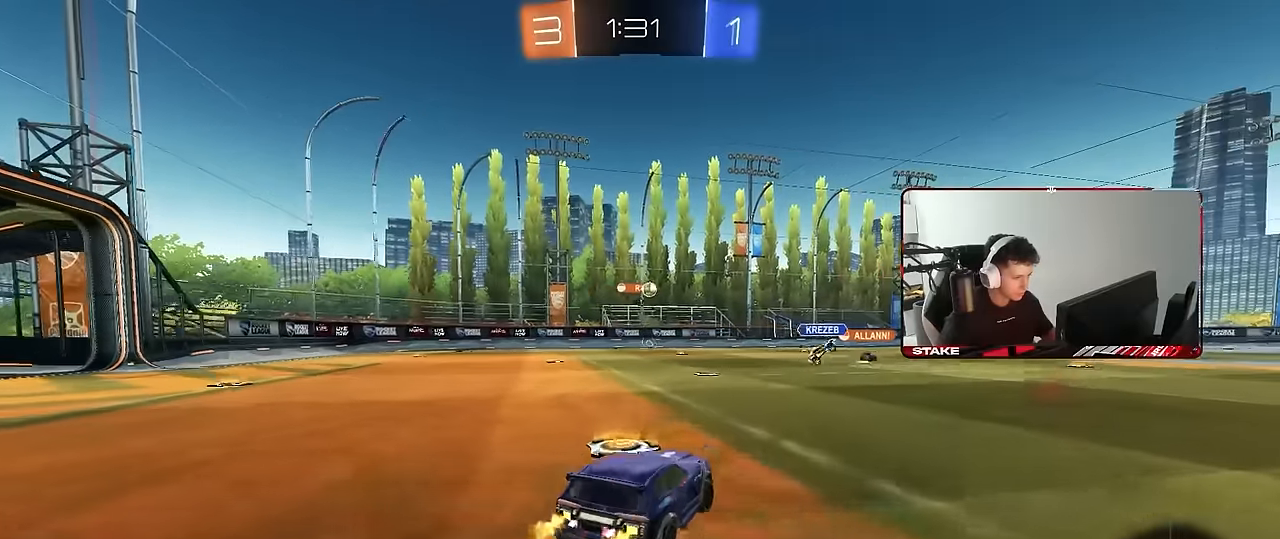
{"keys": ["a", "s", "shift"], "mouse": [], "events": [[16, "d", "up"], [16, "mouse_left", "down"], [66, "a", "down"], [66, "mouse_left", "up"], [66, "mouse_right", "up"], [66, "shift", "down"], [116, "mouse_right", "down"], [166, "s", "down"], [166, "w", "up"], [250, "mouse_right", "up"]]}
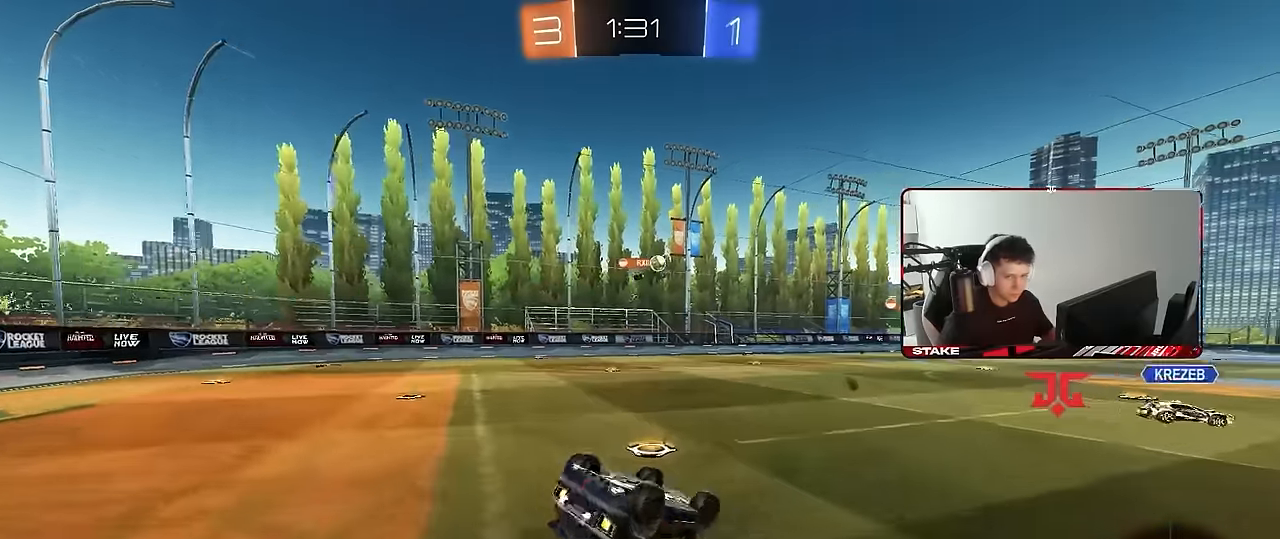
{"keys": ["w"], "mouse": [], "events": [[33, "s", "up"], [166, "s", "down"], [366, "s", "up"], [366, "shift", "up"], [416, "a", "up"], [500, "w", "down"]]}